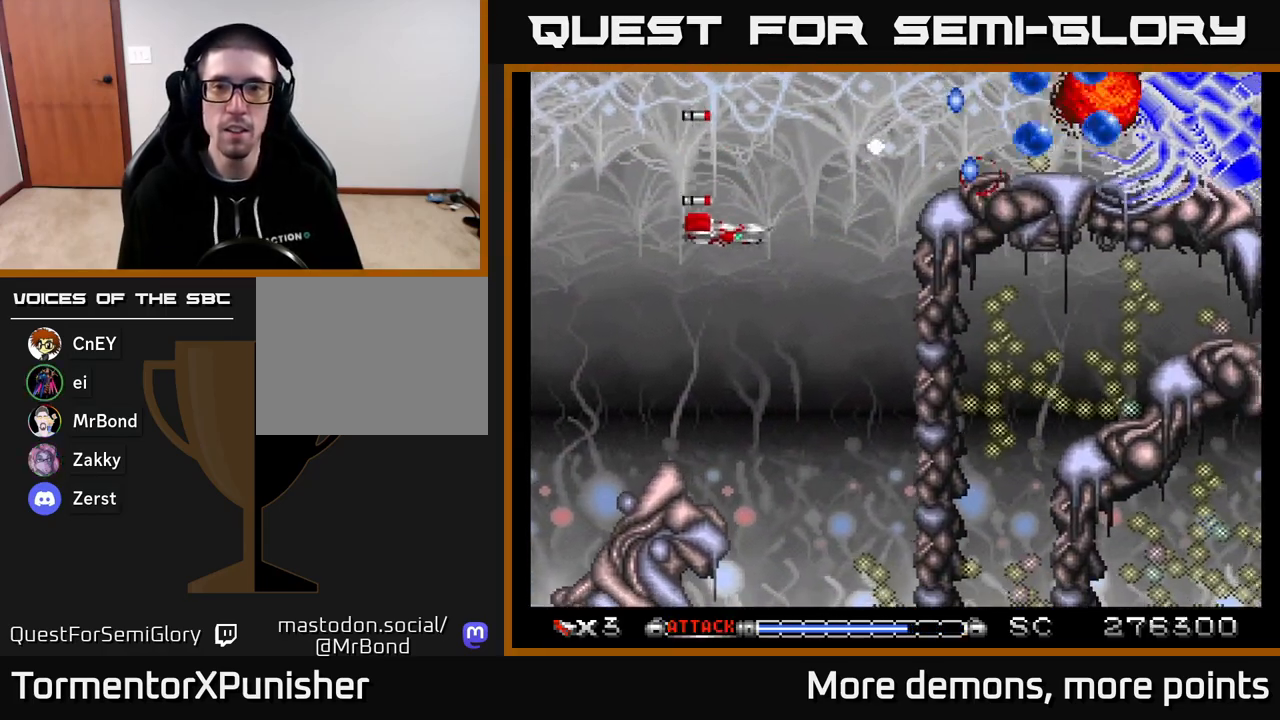
Gameplay with a controller (Xbox layout); each line is a JSON object with the inputs held at the frame after it. "events" lists button and stick changes between this image and that frame as [ms after this image, input, new state], when the widget could be followed in between. Not read: left_stick.
{"buttons": ["A", "DPAD_UP"], "right_stick": "center", "events": [[17, "DPAD_LEFT", "down"], [50, "DPAD_DOWN", "up"], [167, "DPAD_DOWN", "down"], [183, "DPAD_LEFT", "up"], [217, "DPAD_RIGHT", "down"], [267, "DPAD_DOWN", "up"], [433, "DPAD_UP", "down"], [483, "DPAD_RIGHT", "up"]]}
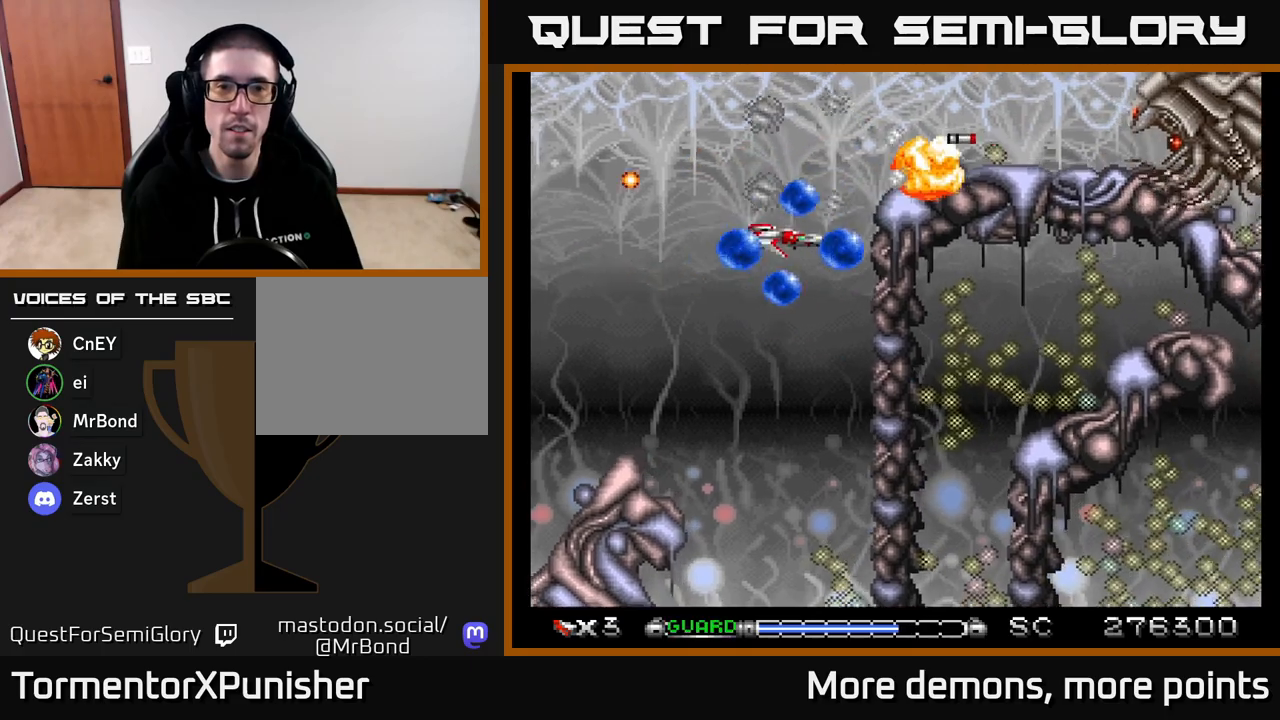
{"buttons": ["A", "DPAD_DOWN"], "right_stick": "center", "events": [[300, "DPAD_LEFT", "down"], [317, "DPAD_UP", "up"], [333, "R2", "down"], [417, "R2", "up"], [433, "DPAD_LEFT", "up"], [450, "DPAD_LEFT", "down"], [500, "DPAD_DOWN", "down"], [500, "DPAD_LEFT", "up"]]}
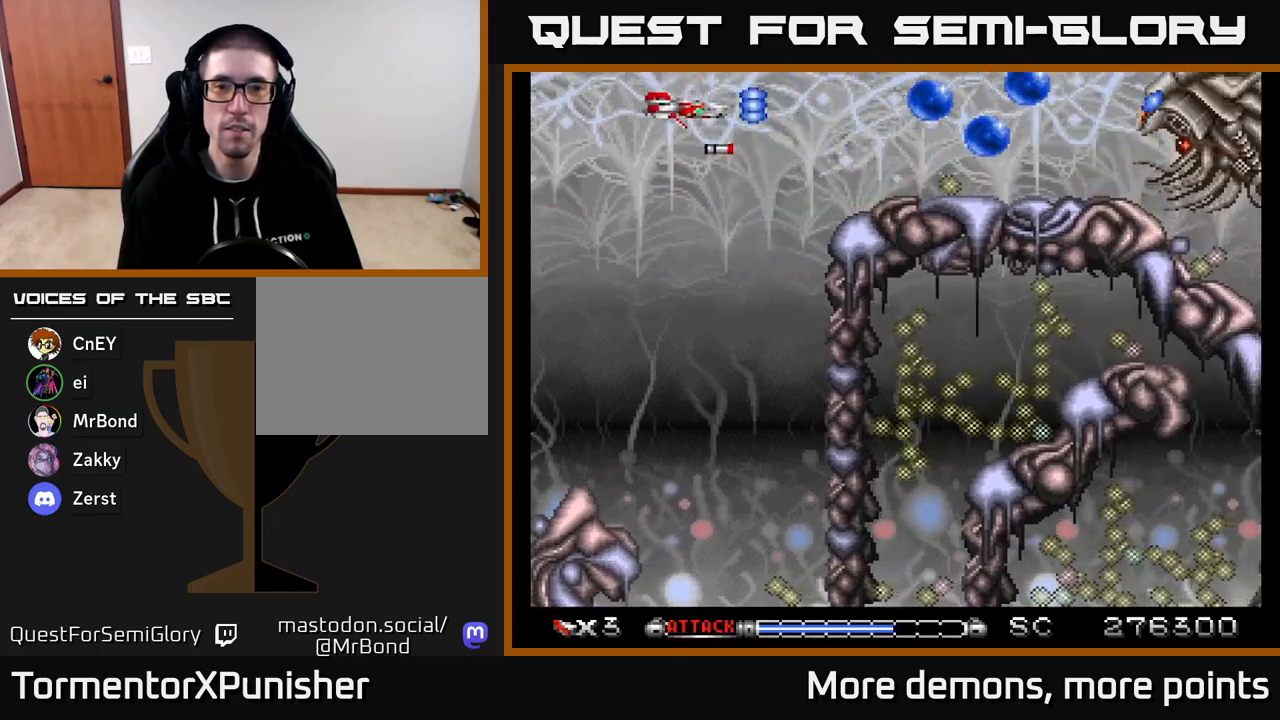
{"buttons": ["A"], "right_stick": "center", "events": [[17, "DPAD_RIGHT", "down"], [83, "DPAD_RIGHT", "up"], [117, "DPAD_LEFT", "down"], [233, "DPAD_LEFT", "up"], [300, "DPAD_DOWN", "up"], [333, "DPAD_UP", "down"], [467, "DPAD_UP", "up"]]}
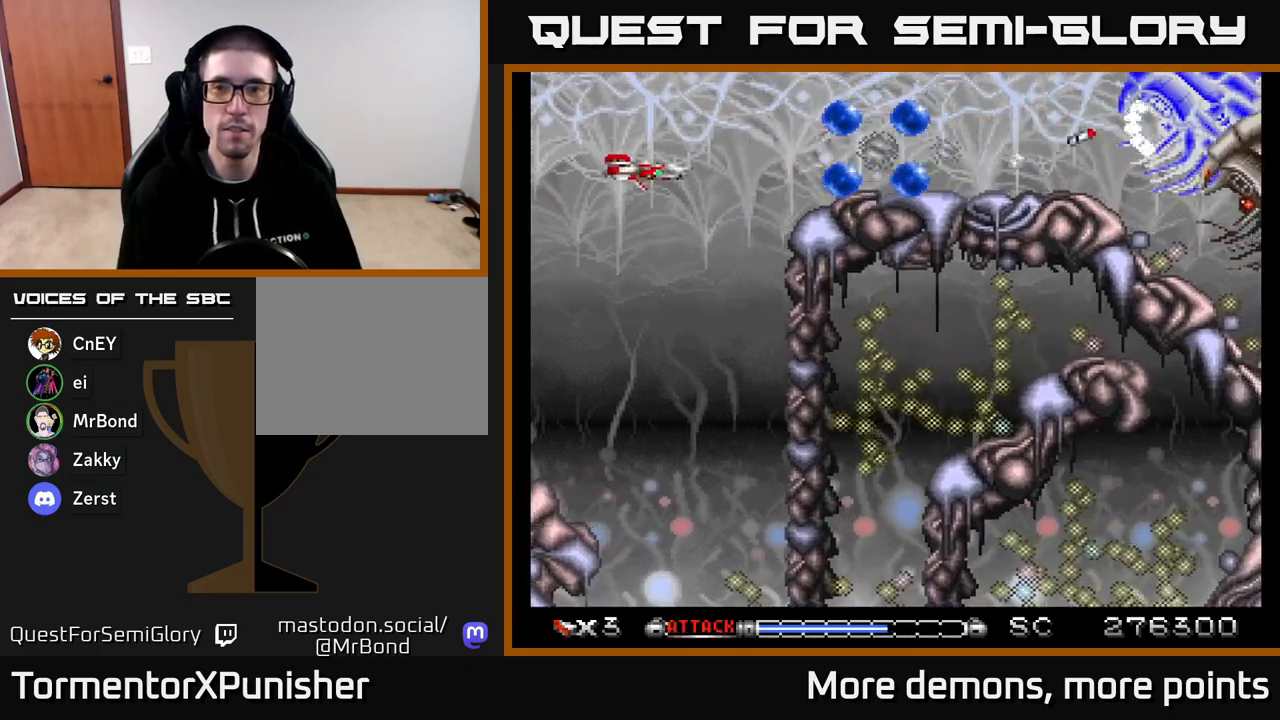
{"buttons": ["A", "R2", "DPAD_LEFT"], "right_stick": "center", "events": [[150, "DPAD_RIGHT", "down"], [300, "DPAD_RIGHT", "up"], [300, "DPAD_UP", "down"], [367, "DPAD_UP", "up"], [450, "DPAD_LEFT", "down"], [483, "R2", "down"]]}
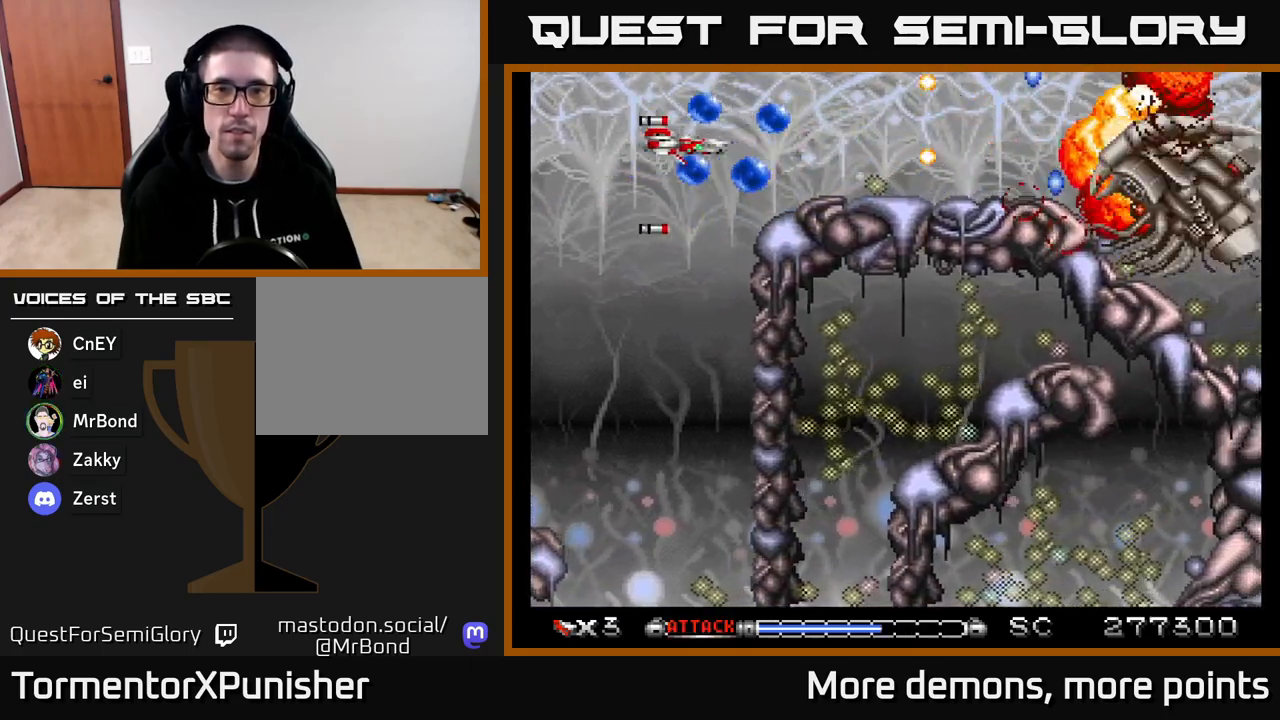
{"buttons": ["A", "DPAD_UP"], "right_stick": "center", "events": [[67, "R2", "up"], [100, "DPAD_LEFT", "up"], [200, "DPAD_RIGHT", "down"], [217, "DPAD_UP", "down"], [300, "DPAD_UP", "up"], [450, "DPAD_UP", "down"], [500, "DPAD_RIGHT", "up"]]}
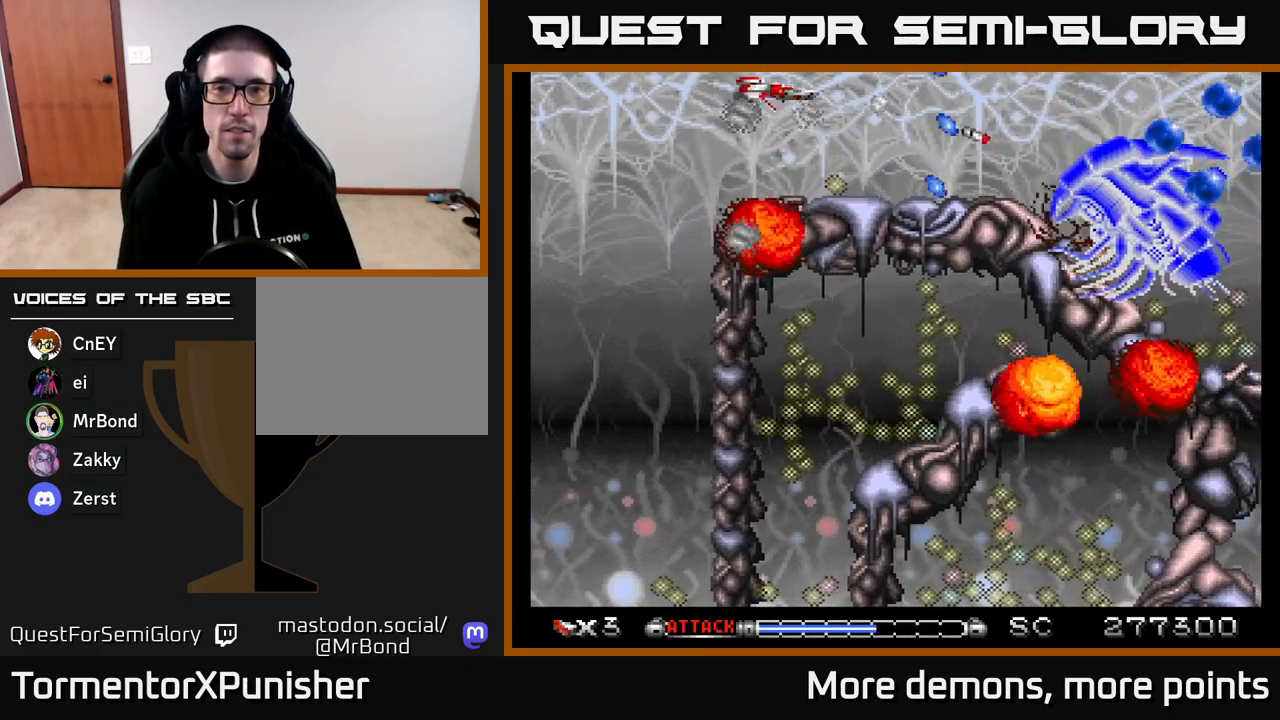
{"buttons": ["A", "DPAD_DOWN"], "right_stick": "center", "events": [[17, "DPAD_RIGHT", "down"], [67, "DPAD_UP", "up"], [267, "DPAD_RIGHT", "up"], [467, "DPAD_DOWN", "down"]]}
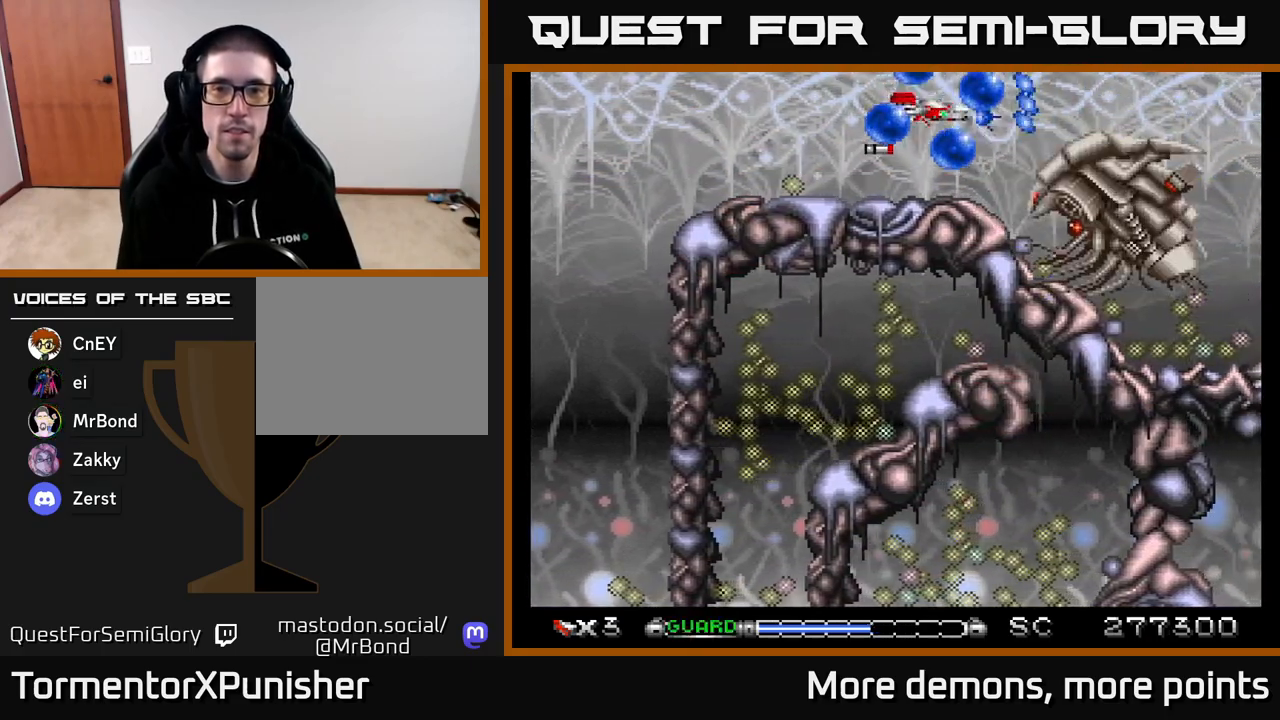
{"buttons": ["A"], "right_stick": "center", "events": [[83, "DPAD_DOWN", "up"], [100, "DPAD_LEFT", "down"], [183, "R2", "down"], [283, "R2", "up"], [350, "DPAD_LEFT", "up"]]}
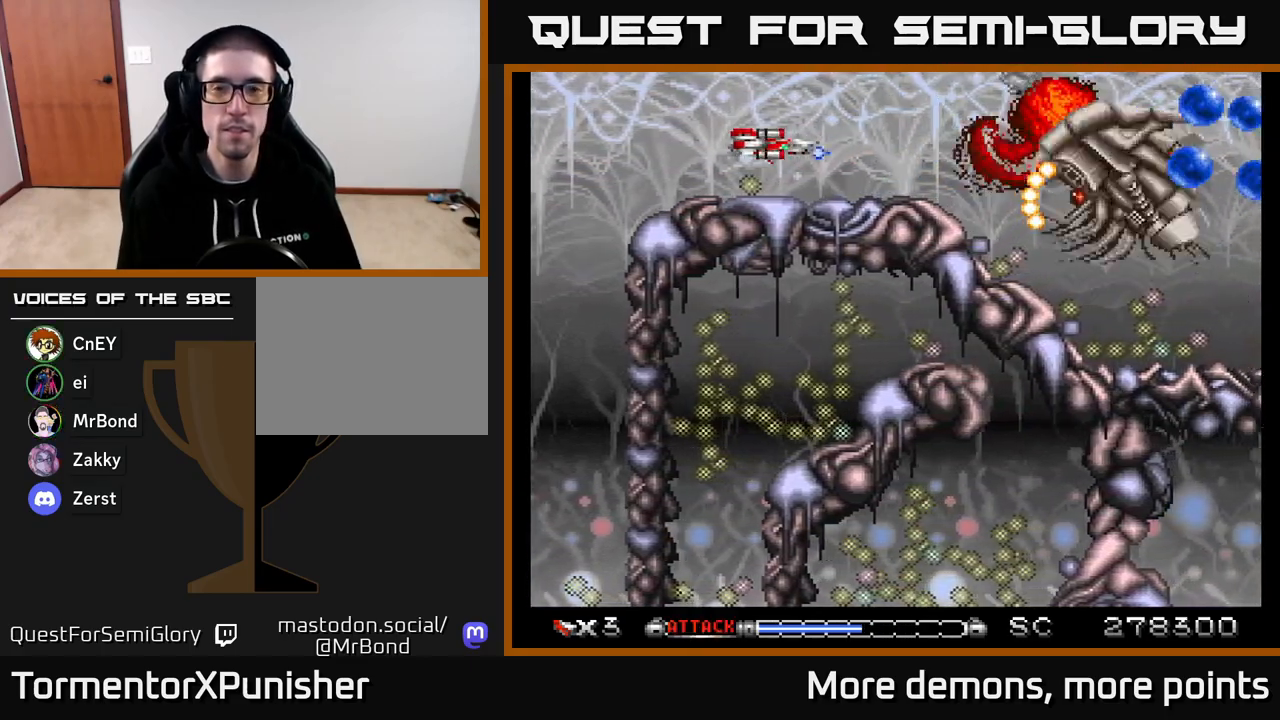
{"buttons": ["A", "DPAD_LEFT"], "right_stick": "center", "events": [[317, "DPAD_LEFT", "down"]]}
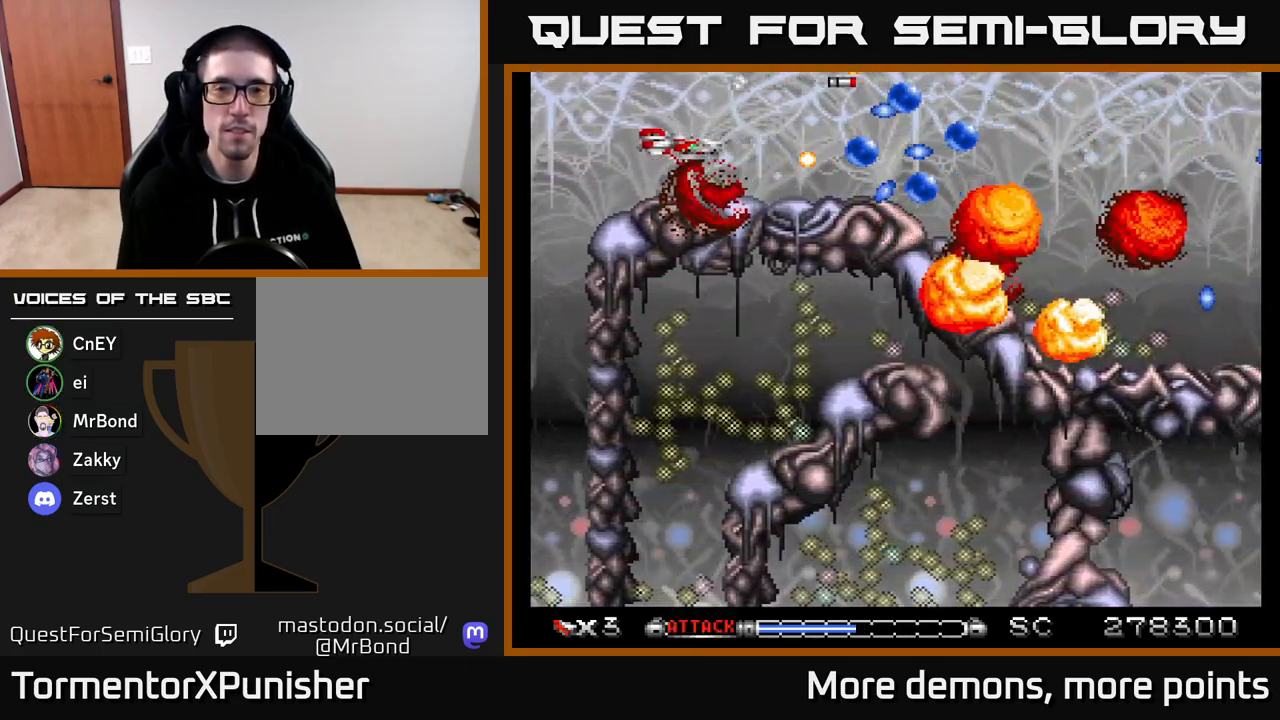
{"buttons": ["A", "DPAD_DOWN"], "right_stick": "center", "events": [[67, "DPAD_UP", "down"], [83, "DPAD_LEFT", "up"], [183, "DPAD_RIGHT", "down"], [233, "DPAD_UP", "up"], [450, "DPAD_DOWN", "down"], [500, "DPAD_RIGHT", "up"]]}
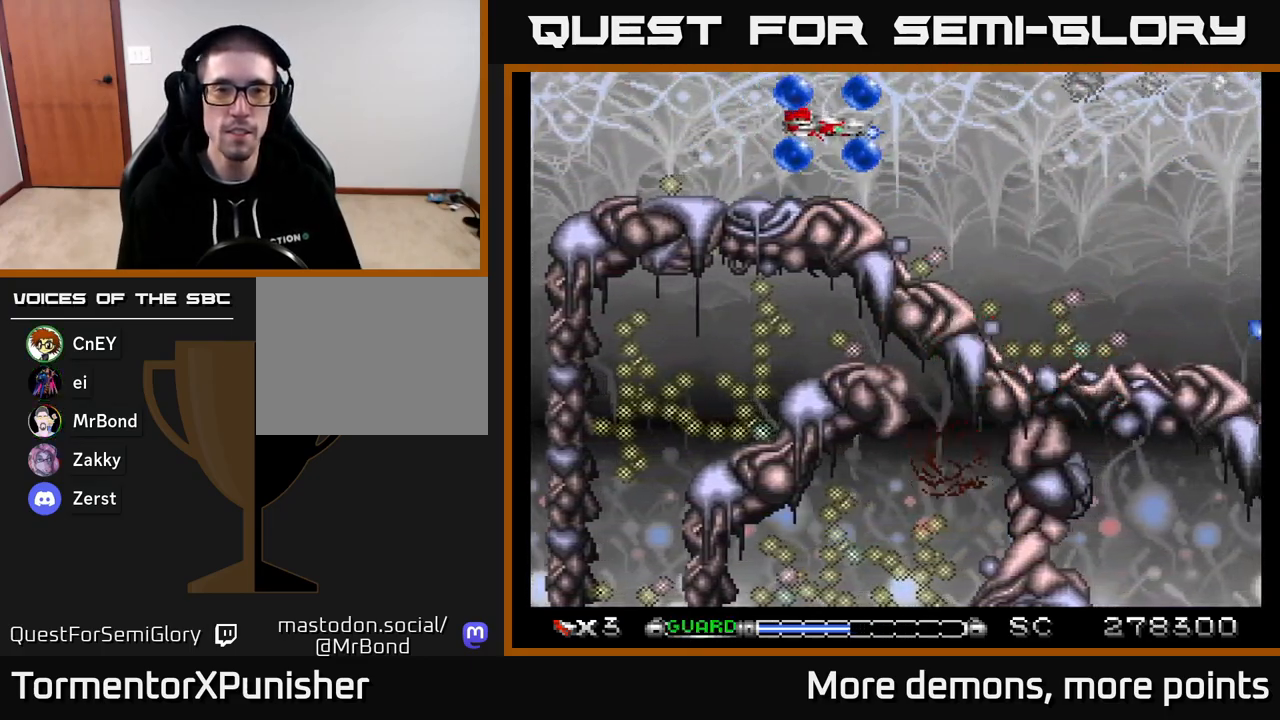
{"buttons": ["A"], "right_stick": "center", "events": [[17, "DPAD_RIGHT", "down"], [50, "X", "down"], [100, "DPAD_DOWN", "up"], [183, "X", "up"], [300, "DPAD_DOWN", "down"], [333, "DPAD_RIGHT", "up"], [433, "DPAD_DOWN", "up"]]}
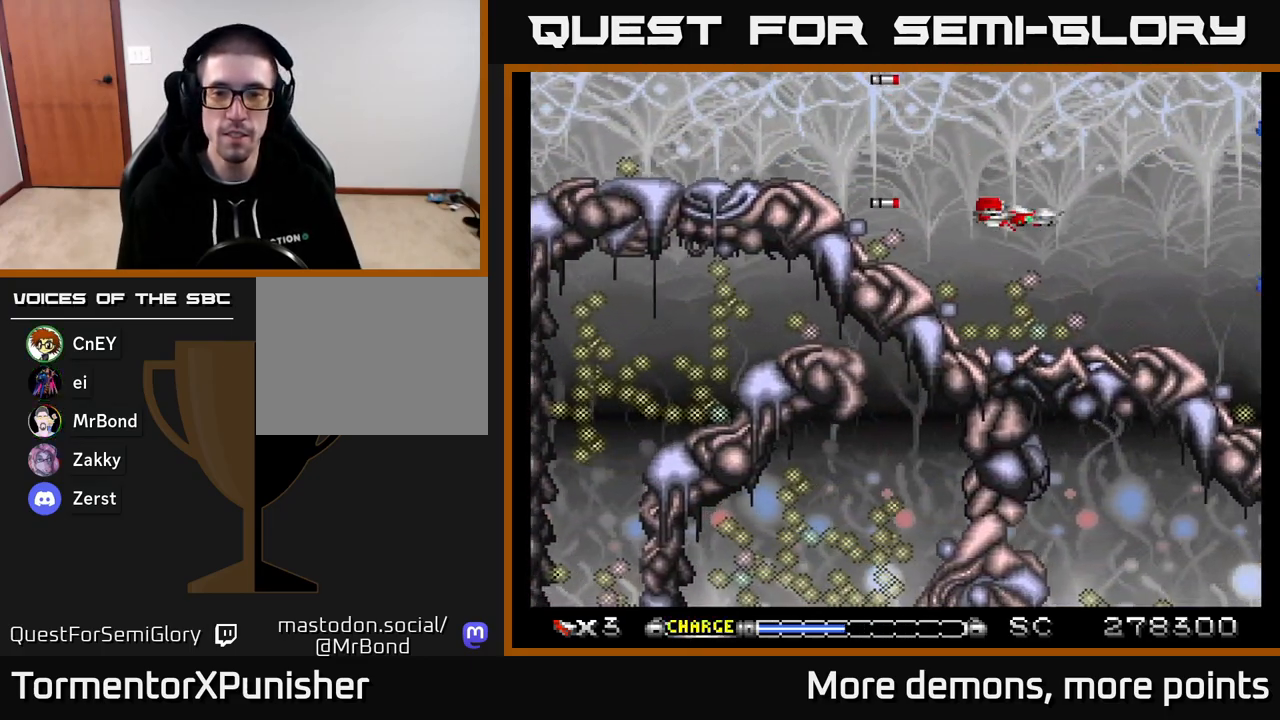
{"buttons": ["A"], "right_stick": "center", "events": []}
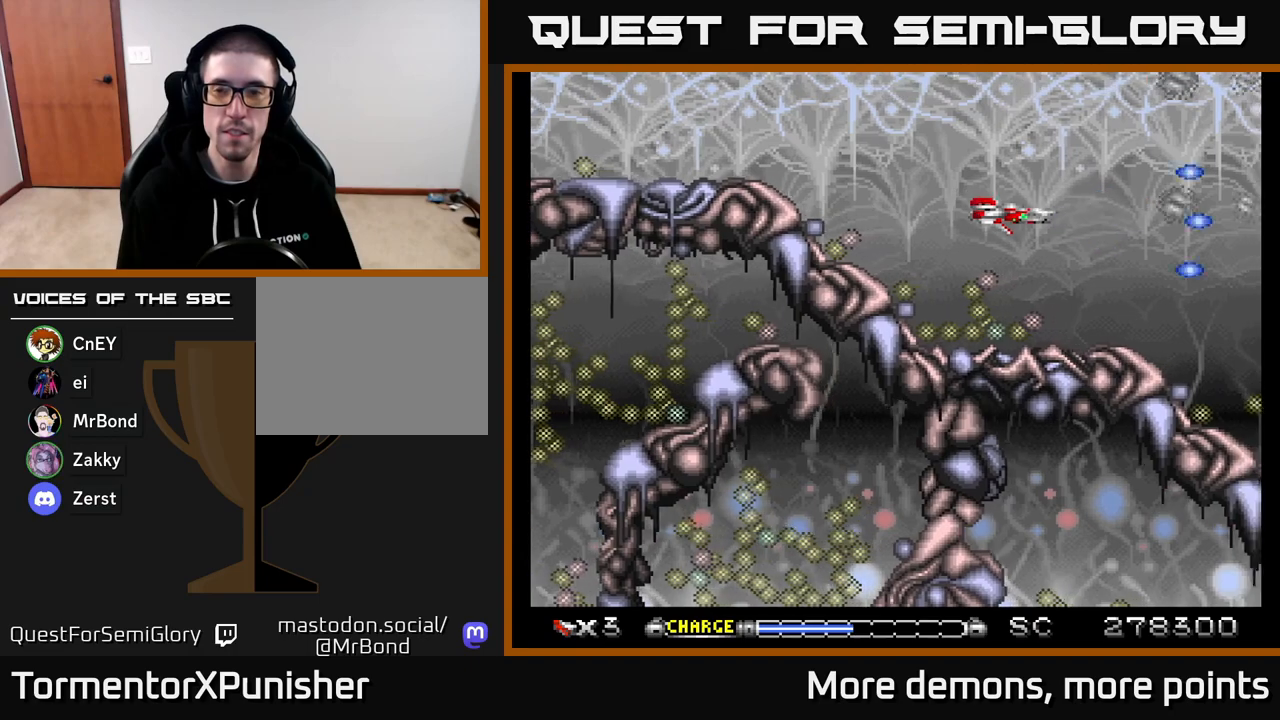
{"buttons": ["A"], "right_stick": "center", "events": [[17, "DPAD_LEFT", "down"], [167, "DPAD_LEFT", "up"]]}
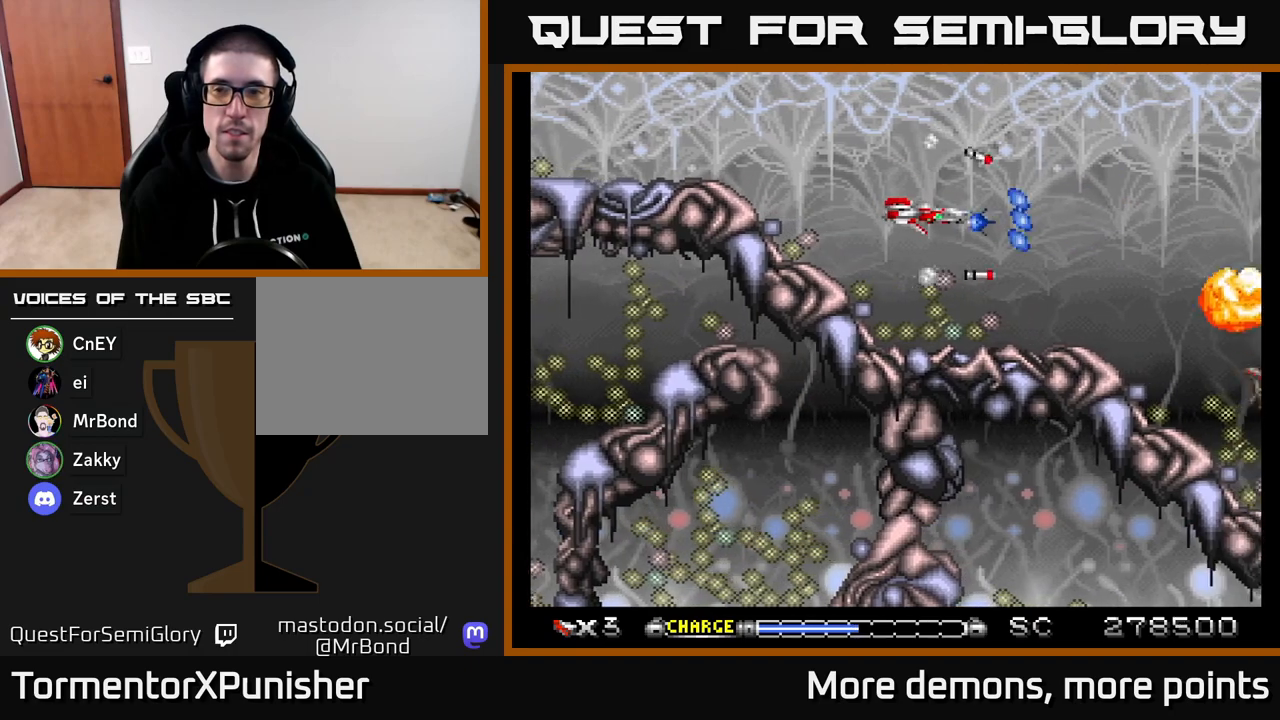
{"buttons": ["A"], "right_stick": "center", "events": []}
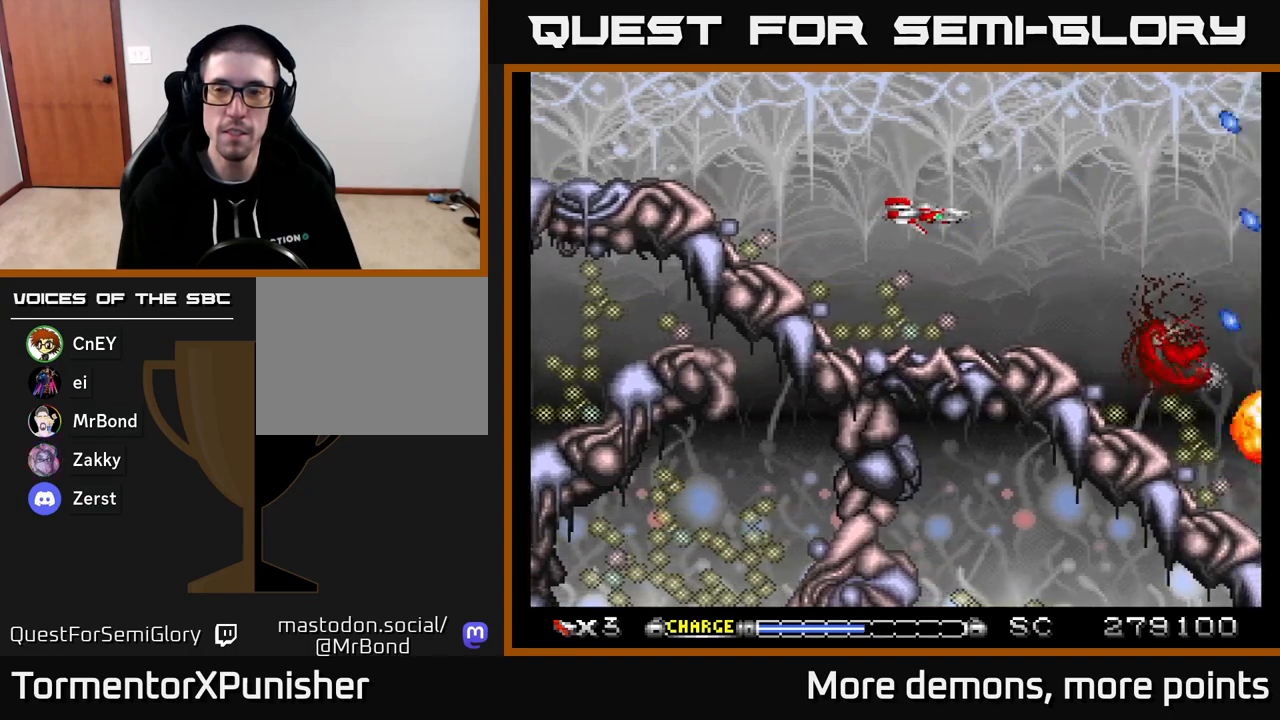
{"buttons": ["A"], "right_stick": "center", "events": []}
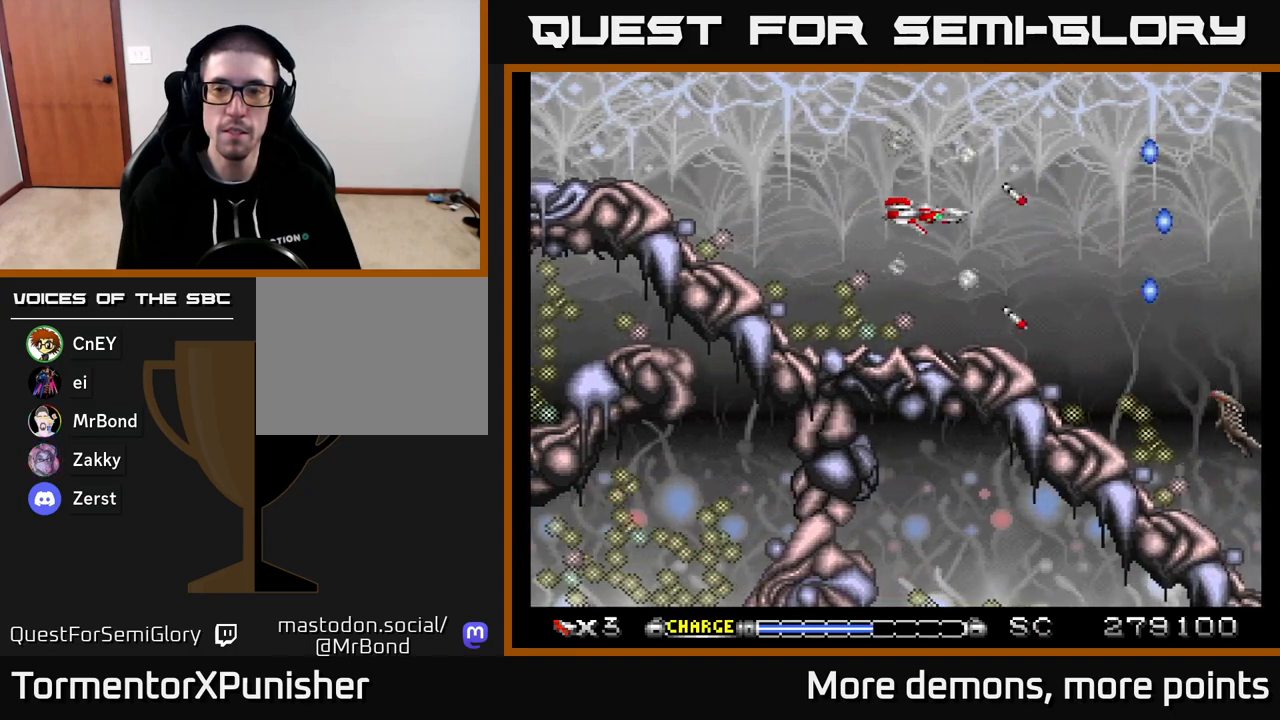
{"buttons": ["A"], "right_stick": "center", "events": [[300, "DPAD_DOWN", "down"], [400, "DPAD_DOWN", "up"]]}
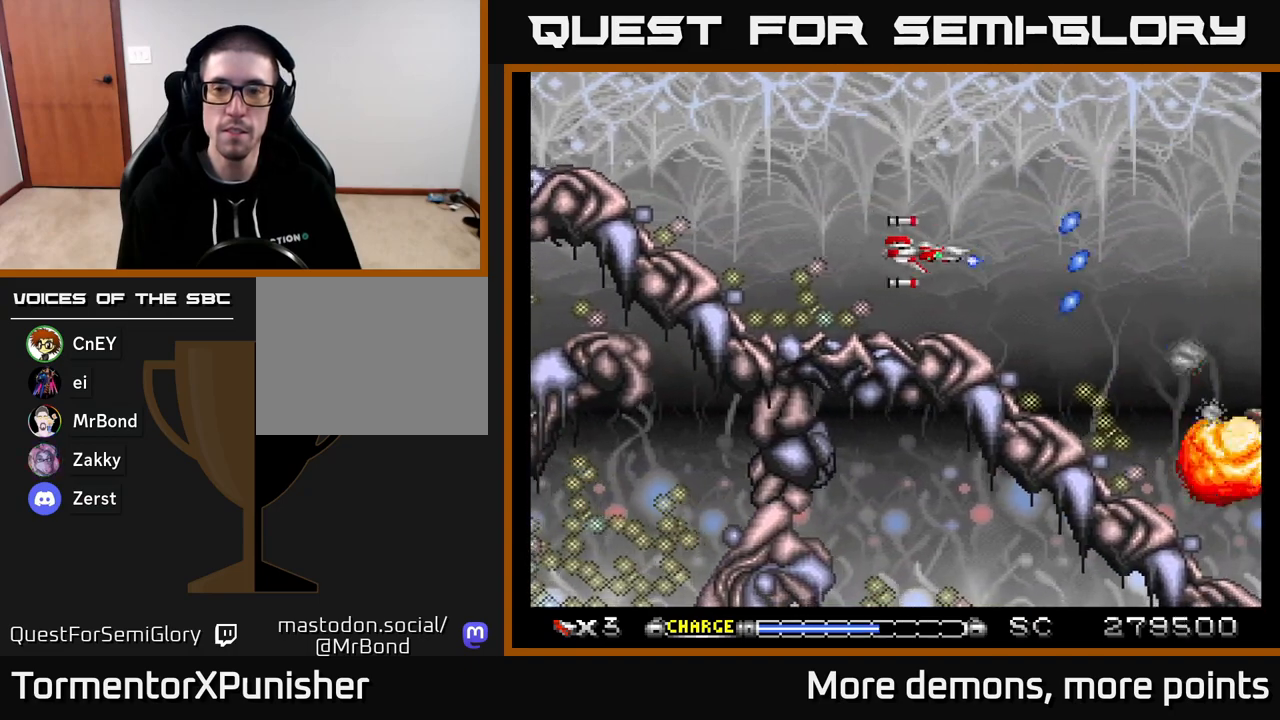
{"buttons": ["A"], "right_stick": "center", "events": [[117, "DPAD_LEFT", "down"], [183, "DPAD_LEFT", "up"]]}
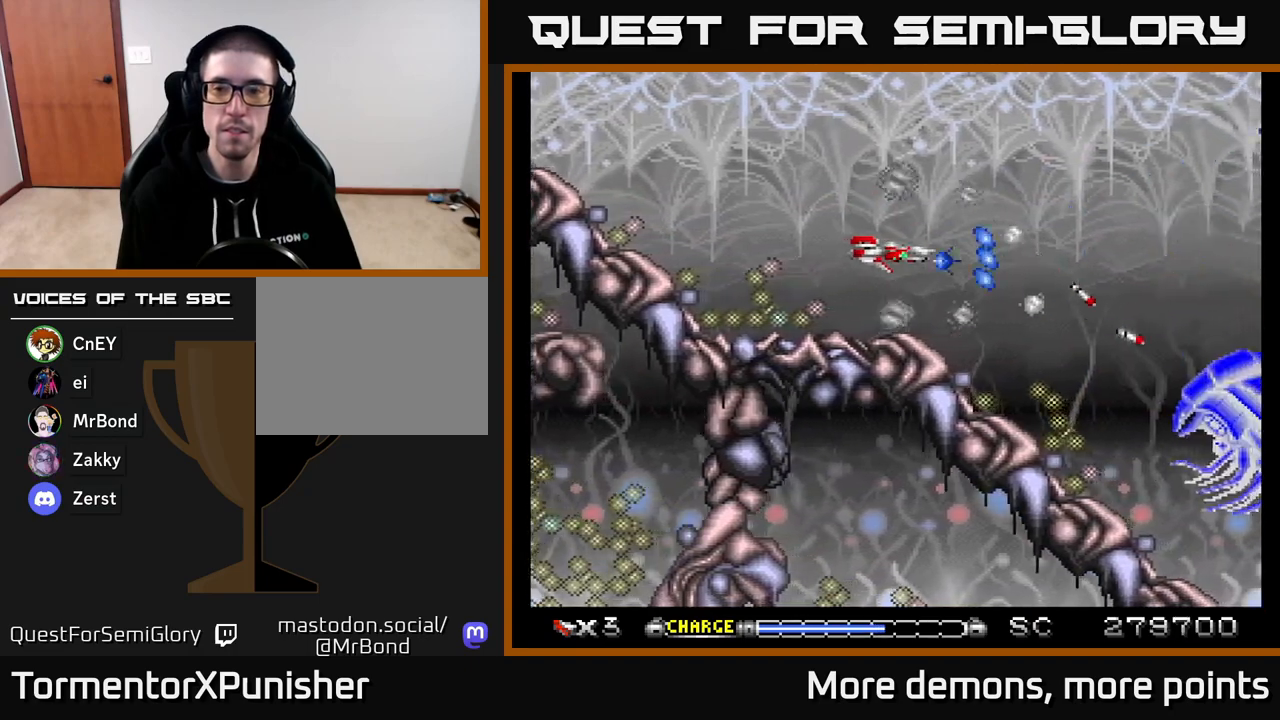
{"buttons": ["A", "DPAD_LEFT"], "right_stick": "center", "events": [[400, "DPAD_LEFT", "down"]]}
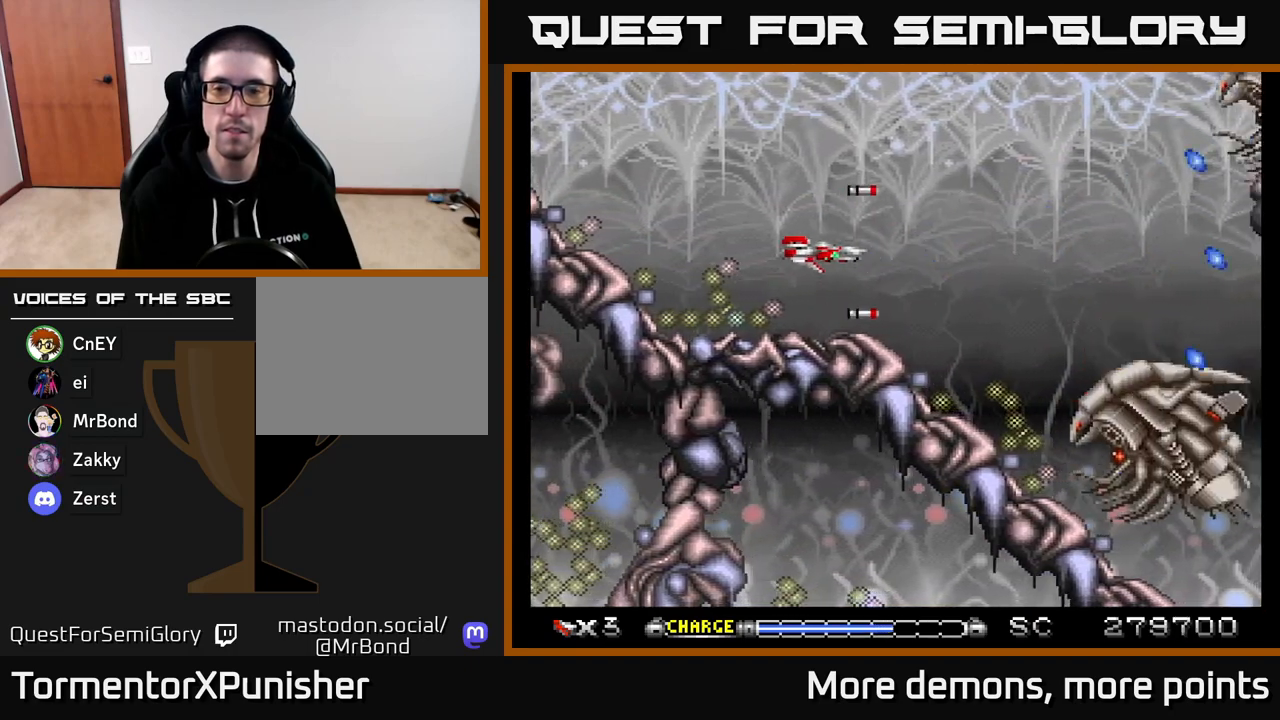
{"buttons": ["A", "DPAD_UP"], "right_stick": "center", "events": [[50, "DPAD_LEFT", "up"], [433, "DPAD_UP", "down"]]}
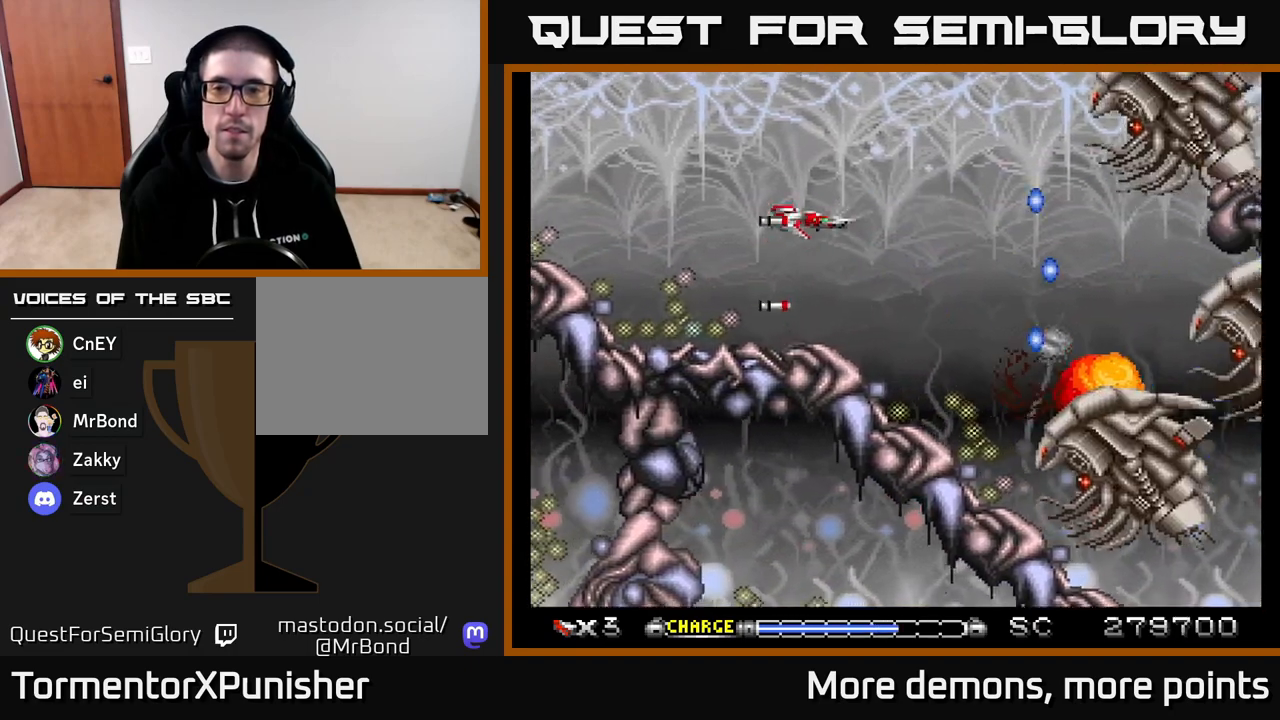
{"buttons": ["A", "R2", "DPAD_LEFT"], "right_stick": "center", "events": [[100, "DPAD_RIGHT", "down"], [117, "X", "down"], [167, "DPAD_UP", "up"], [267, "X", "up"], [283, "DPAD_RIGHT", "up"], [400, "DPAD_LEFT", "down"], [500, "R2", "down"]]}
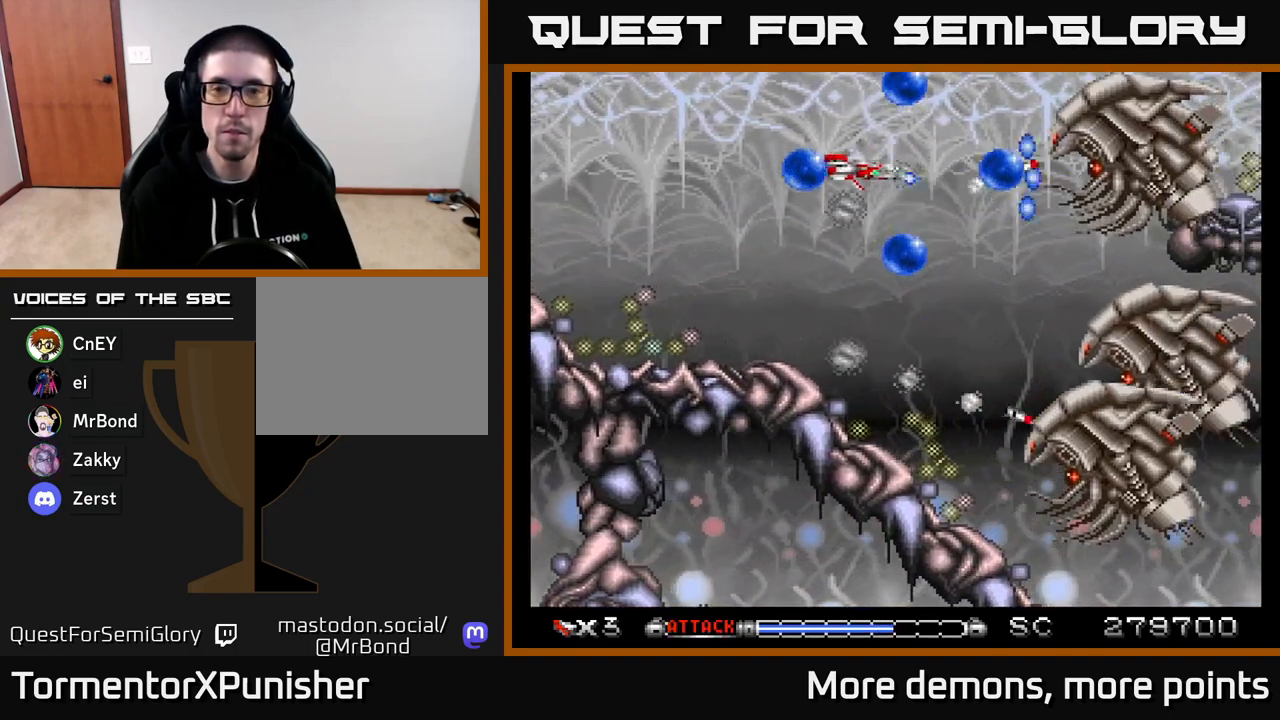
{"buttons": ["A"], "right_stick": "center", "events": [[117, "DPAD_LEFT", "up"], [117, "R2", "up"], [133, "DPAD_DOWN", "down"], [150, "DPAD_RIGHT", "down"], [250, "DPAD_RIGHT", "up"], [267, "DPAD_DOWN", "up"], [267, "DPAD_LEFT", "down"], [367, "DPAD_LEFT", "up"]]}
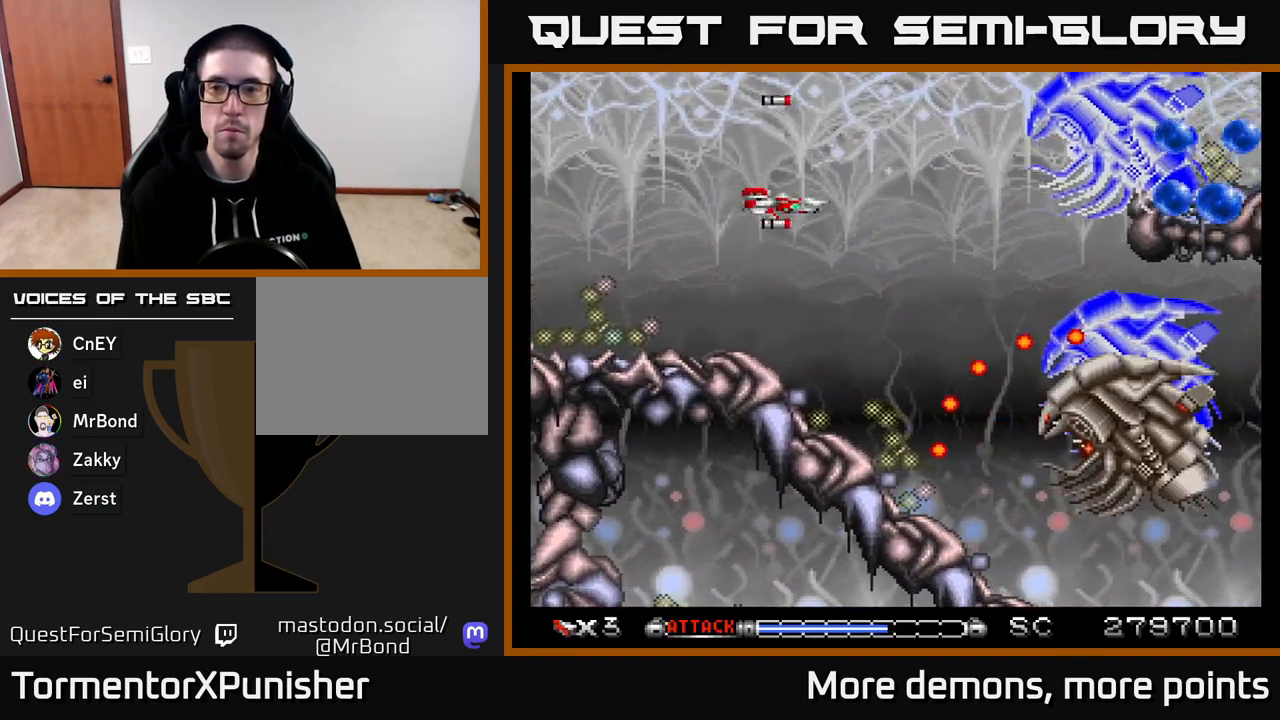
{"buttons": ["A", "DPAD_LEFT"], "right_stick": "center", "events": [[383, "DPAD_UP", "down"], [400, "DPAD_LEFT", "down"], [433, "DPAD_UP", "up"]]}
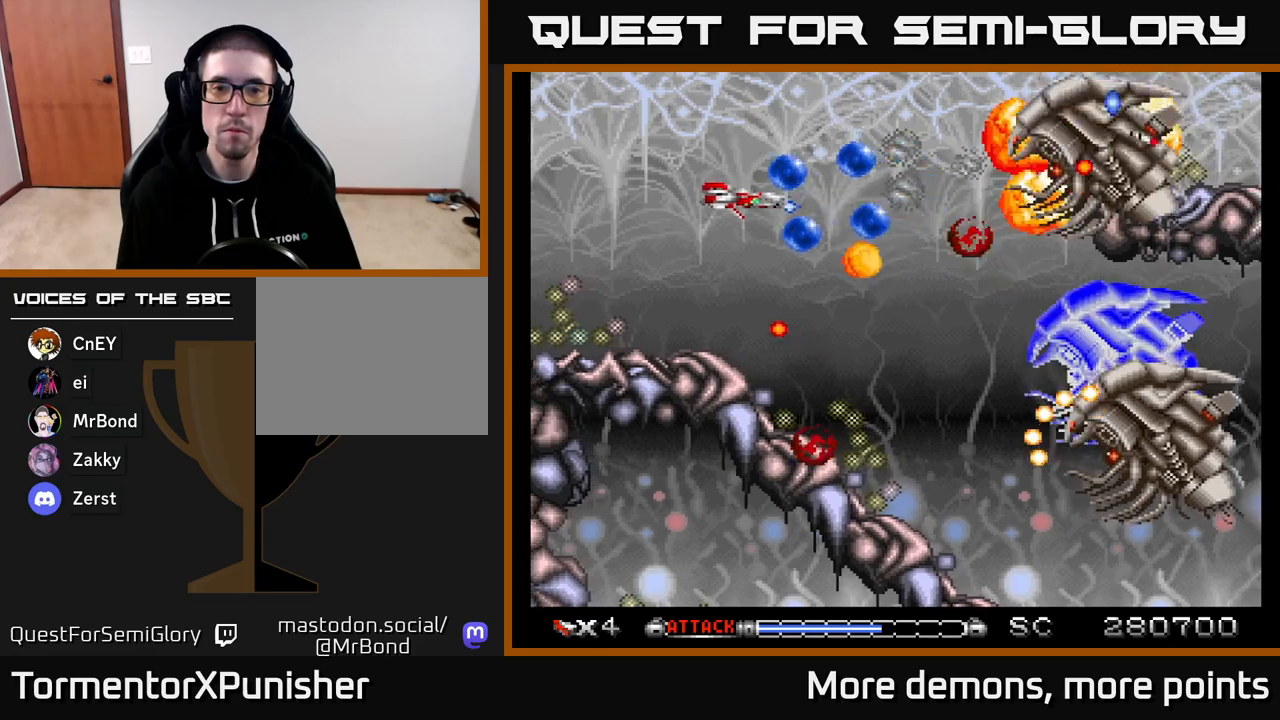
{"buttons": ["A", "DPAD_DOWN", "DPAD_RIGHT"], "right_stick": "center", "events": [[117, "DPAD_LEFT", "up"], [167, "DPAD_RIGHT", "down"], [267, "DPAD_DOWN", "down"]]}
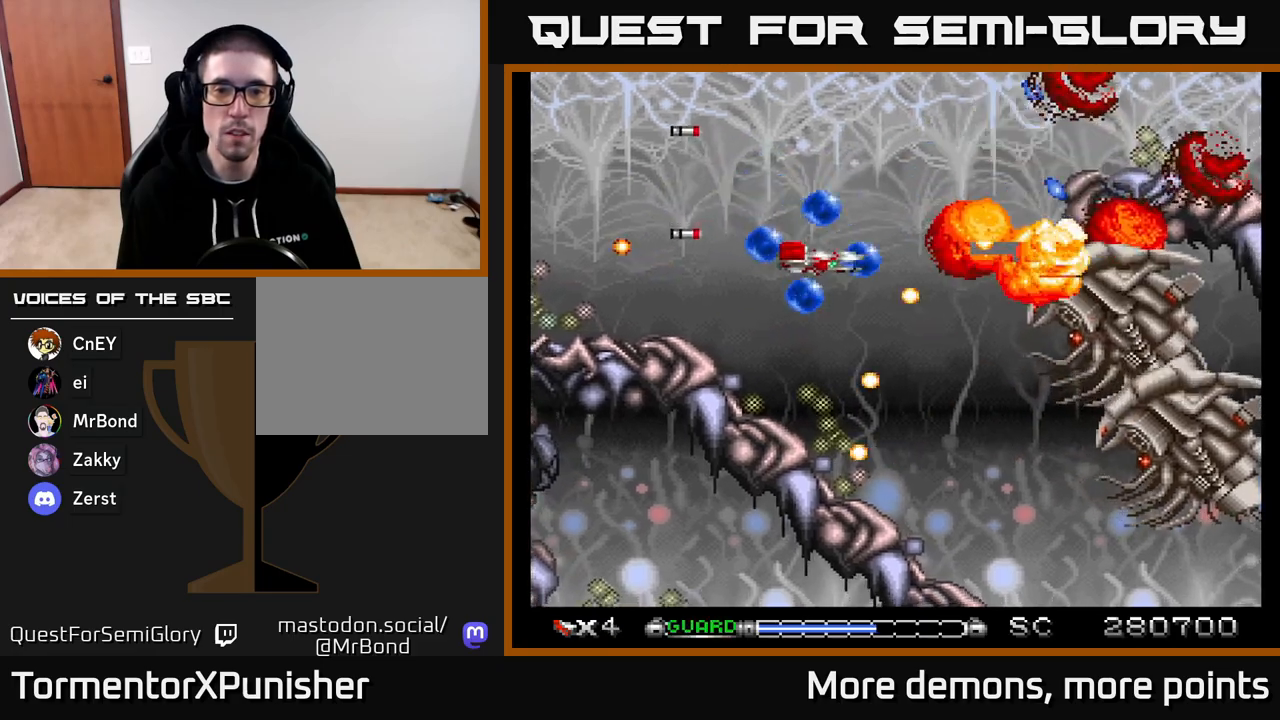
{"buttons": ["A", "DPAD_LEFT"], "right_stick": "center", "events": [[100, "DPAD_RIGHT", "up"], [133, "DPAD_DOWN", "up"], [133, "DPAD_LEFT", "down"], [183, "R2", "down"], [300, "R2", "up"], [317, "DPAD_LEFT", "up"], [350, "DPAD_DOWN", "down"], [350, "DPAD_RIGHT", "down"], [367, "DPAD_DOWN", "up"], [467, "DPAD_RIGHT", "up"], [500, "DPAD_LEFT", "down"]]}
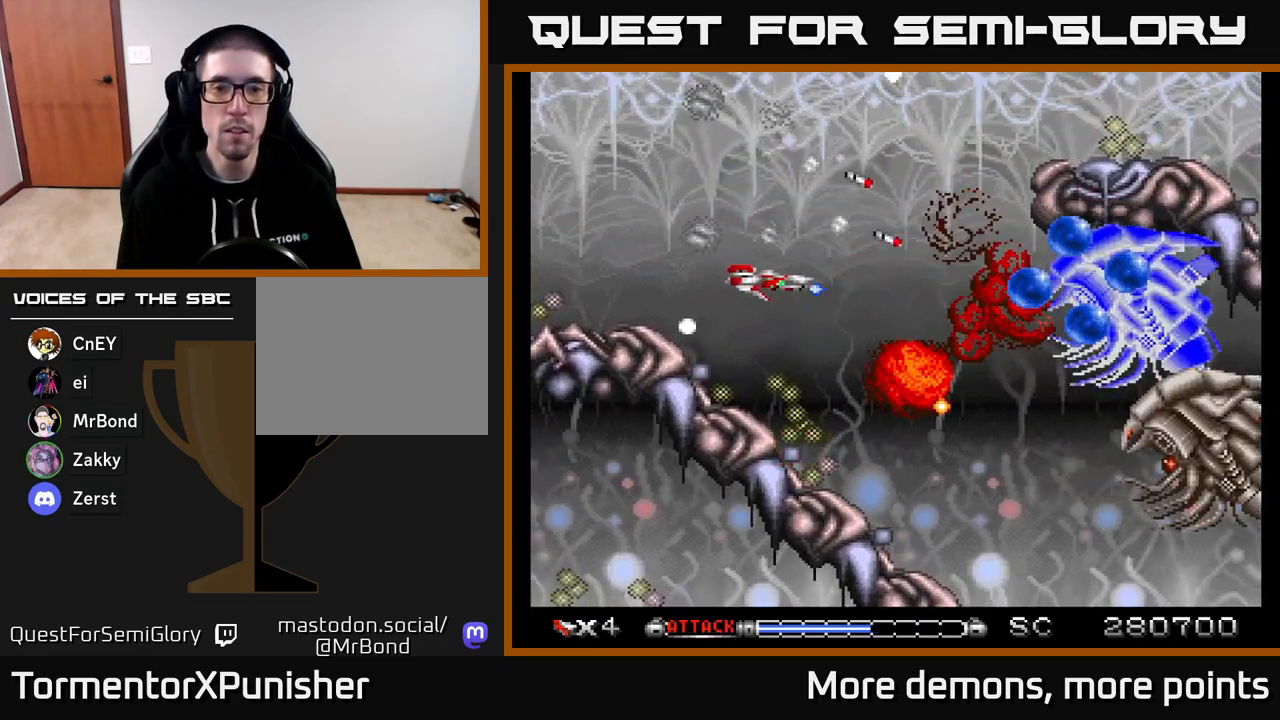
{"buttons": ["A", "DPAD_RIGHT"], "right_stick": "center", "events": [[33, "DPAD_UP", "down"], [150, "DPAD_LEFT", "up"], [200, "DPAD_UP", "up"], [317, "DPAD_DOWN", "down"], [433, "DPAD_RIGHT", "down"], [467, "DPAD_DOWN", "up"]]}
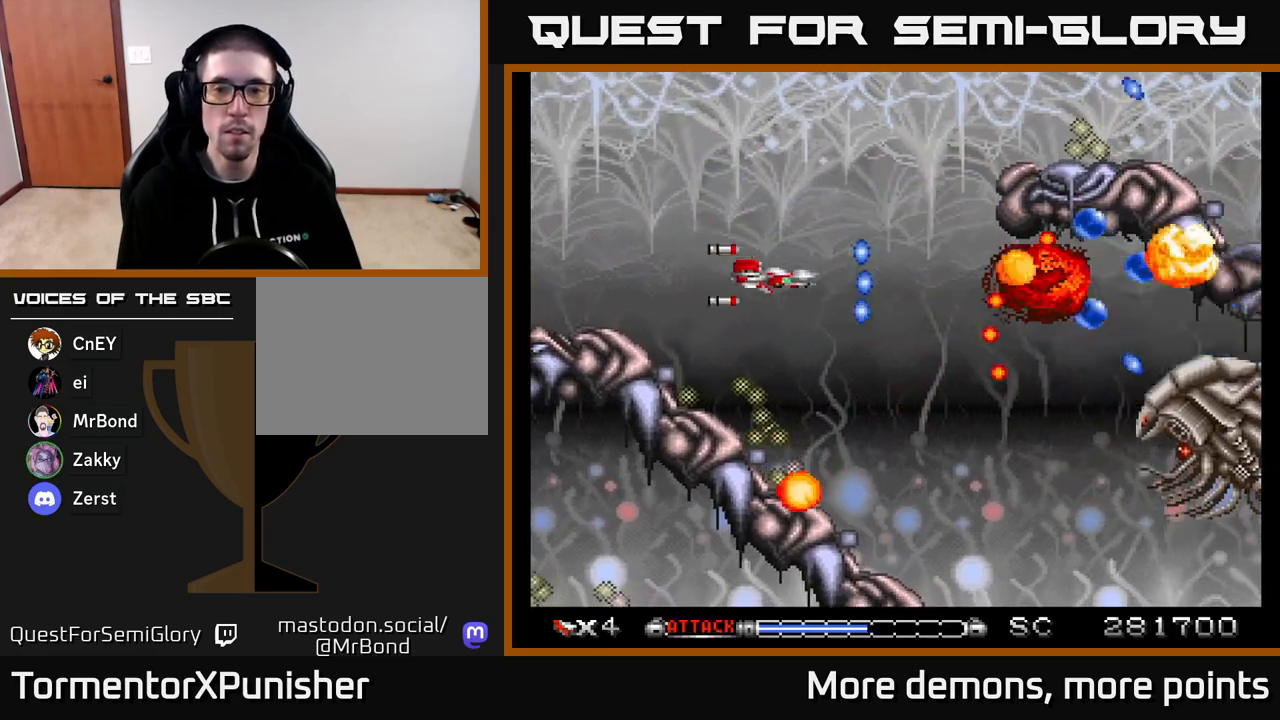
{"buttons": ["A", "DPAD_RIGHT"], "right_stick": "center", "events": [[100, "DPAD_DOWN", "down"], [117, "DPAD_RIGHT", "up"], [150, "DPAD_DOWN", "up"], [150, "DPAD_LEFT", "down"], [333, "DPAD_LEFT", "up"], [383, "DPAD_RIGHT", "down"]]}
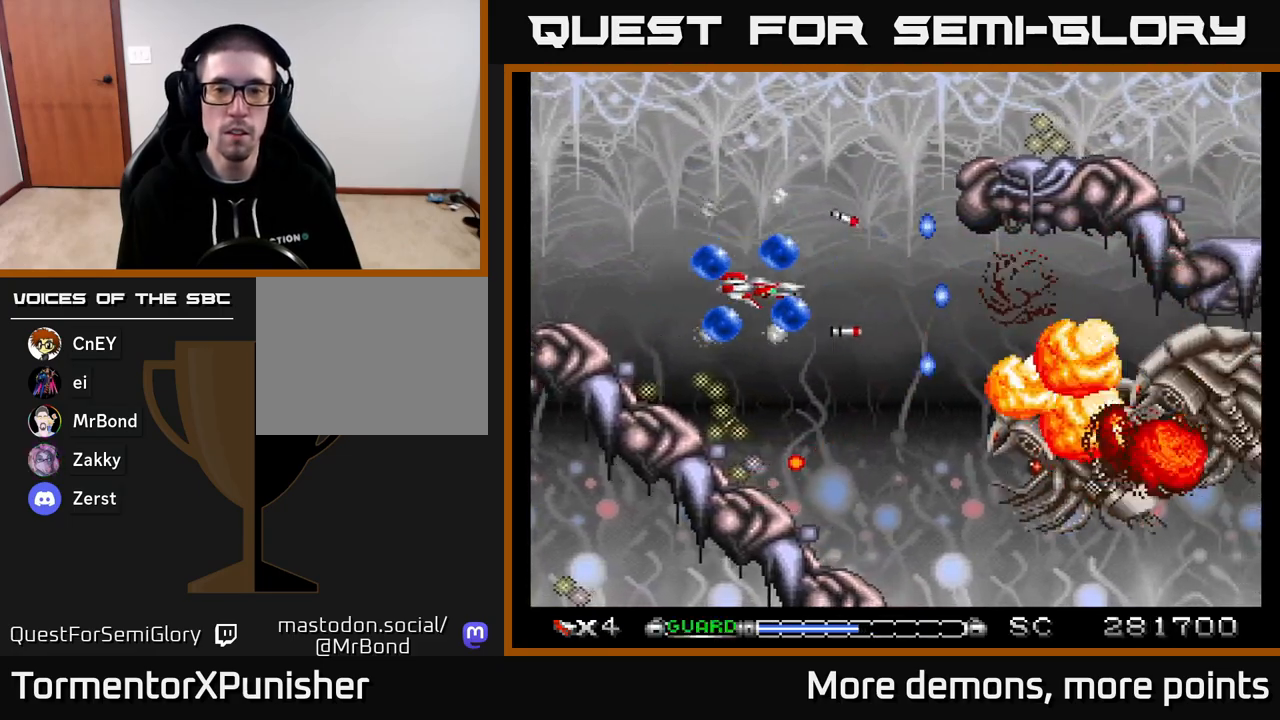
{"buttons": ["A", "DPAD_LEFT"], "right_stick": "center", "events": [[17, "DPAD_DOWN", "down"], [317, "DPAD_RIGHT", "up"], [350, "DPAD_DOWN", "up"], [350, "DPAD_LEFT", "down"], [383, "R2", "down"], [483, "R2", "up"]]}
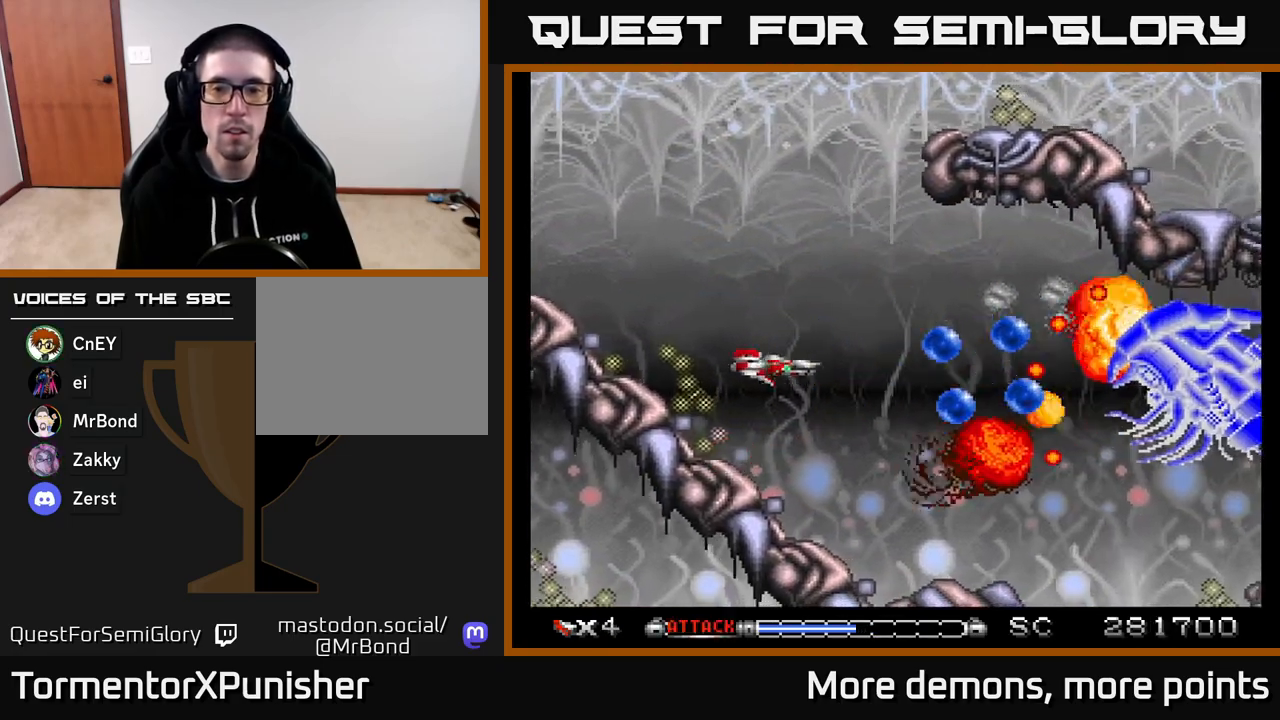
{"buttons": ["A", "DPAD_UP"], "right_stick": "center", "events": [[17, "DPAD_UP", "down"], [50, "DPAD_LEFT", "up"], [83, "DPAD_LEFT", "down"], [267, "DPAD_LEFT", "up"]]}
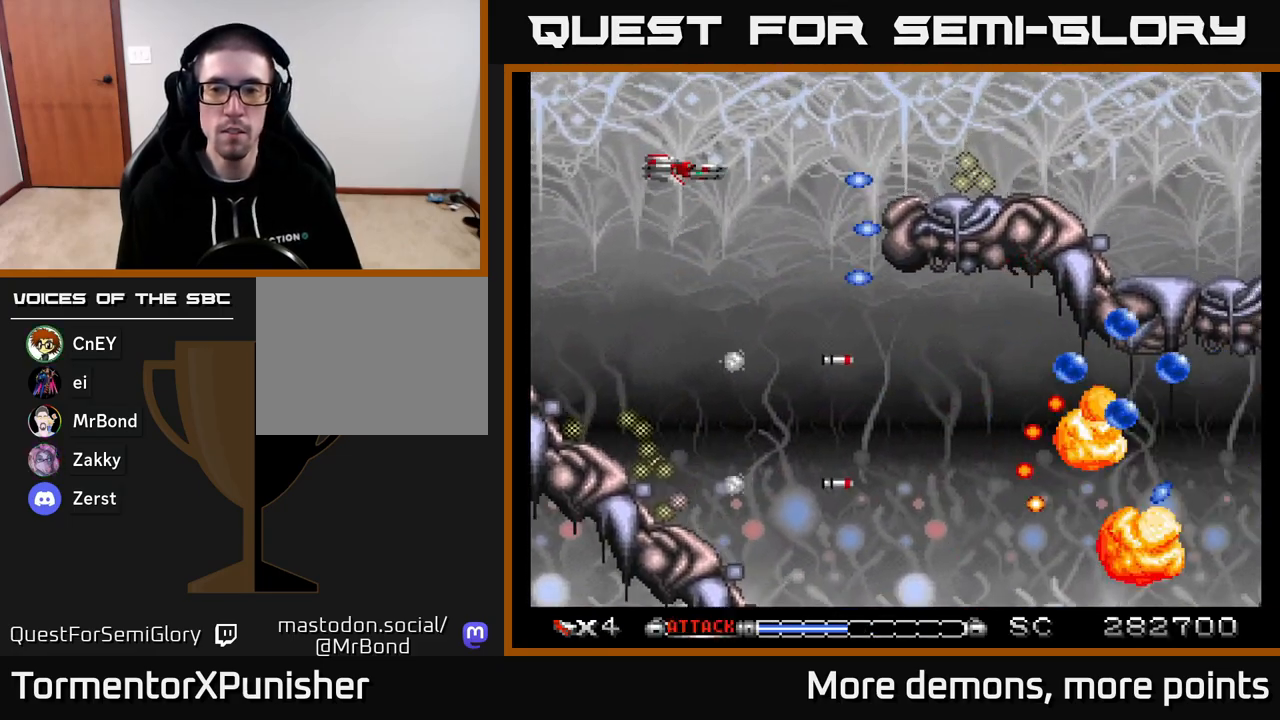
{"buttons": ["A", "DPAD_RIGHT"], "right_stick": "center", "events": [[33, "DPAD_UP", "up"], [133, "DPAD_DOWN", "down"], [167, "DPAD_DOWN", "up"], [183, "DPAD_UP", "down"], [317, "DPAD_RIGHT", "down"], [417, "DPAD_UP", "up"]]}
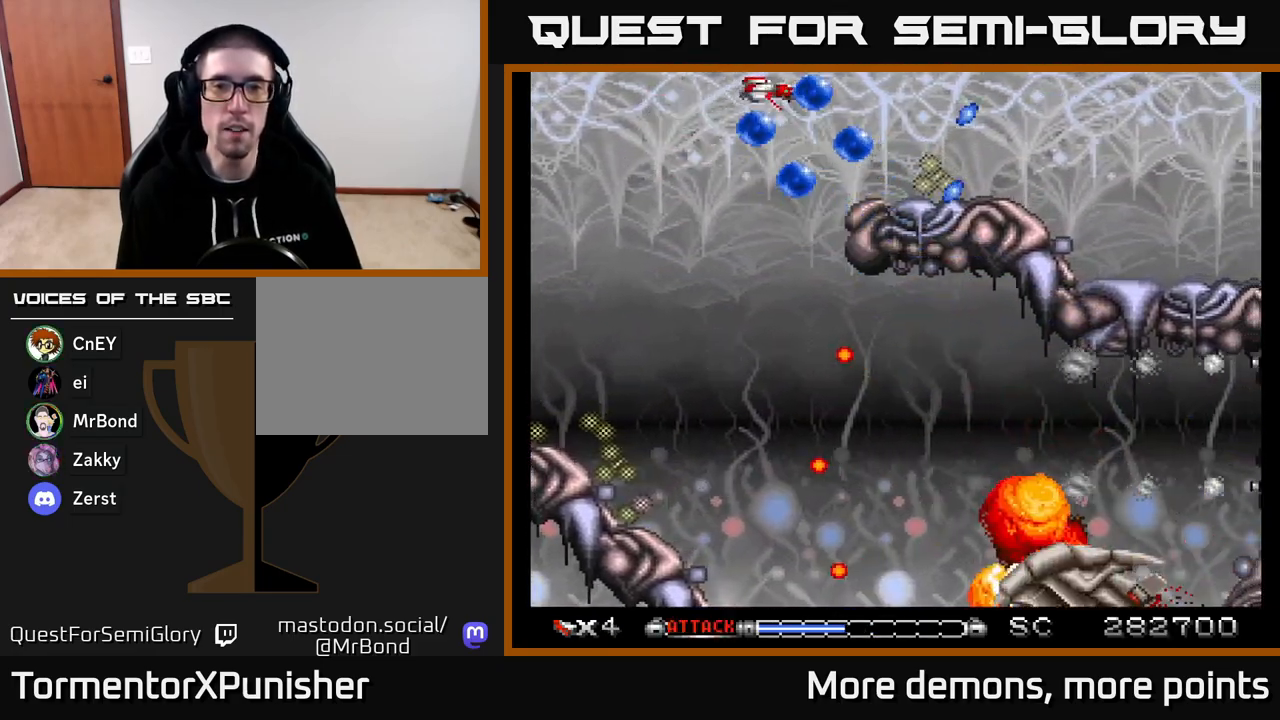
{"buttons": ["A", "DPAD_RIGHT"], "right_stick": "center", "events": [[17, "DPAD_DOWN", "down"], [50, "DPAD_RIGHT", "up"], [117, "DPAD_RIGHT", "down"], [133, "DPAD_DOWN", "up"], [200, "DPAD_UP", "down"], [200, "X", "down"], [267, "DPAD_UP", "up"], [333, "X", "up"]]}
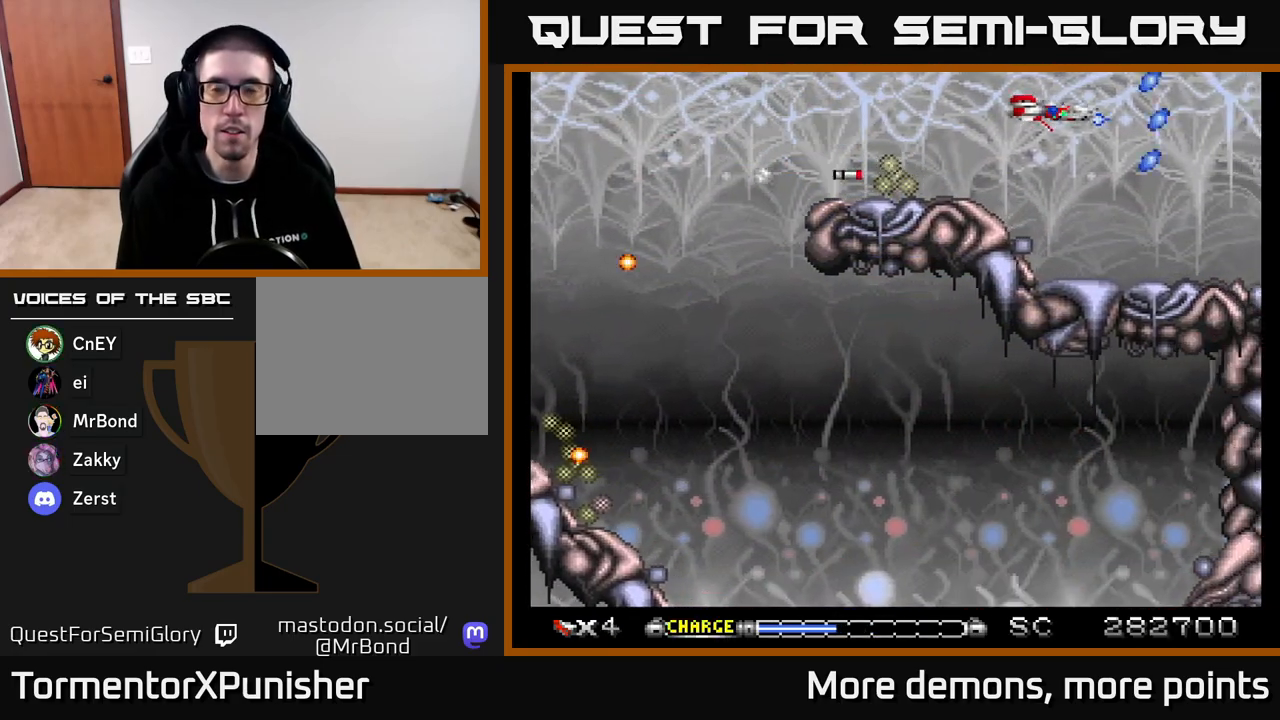
{"buttons": ["A"], "right_stick": "center", "events": [[100, "DPAD_DOWN", "down"], [100, "DPAD_RIGHT", "up"], [233, "DPAD_DOWN", "up"]]}